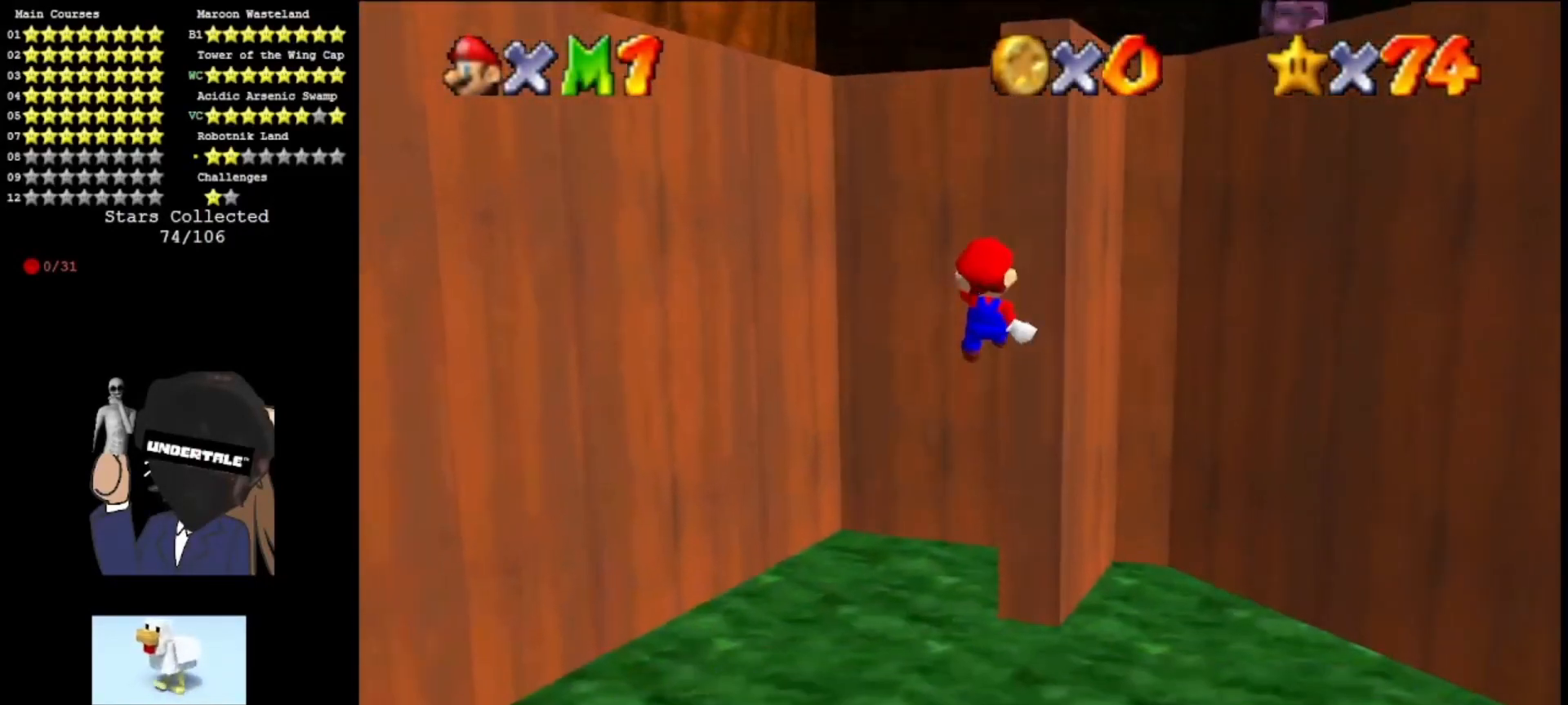
Gameplay with a controller (Nintendo layout); each line is a JSON object with the inputs held at the frame after it. "events" lists button and stick changes between this image and that frame as [ms after this image, input, new state], when the widget could be followed in between. Not read: L3 R3.
{"buttons": [], "left_stick": "up", "events": [[33, "A", "down"], [233, "A", "up"], [333, "A", "down"], [467, "A", "up"]]}
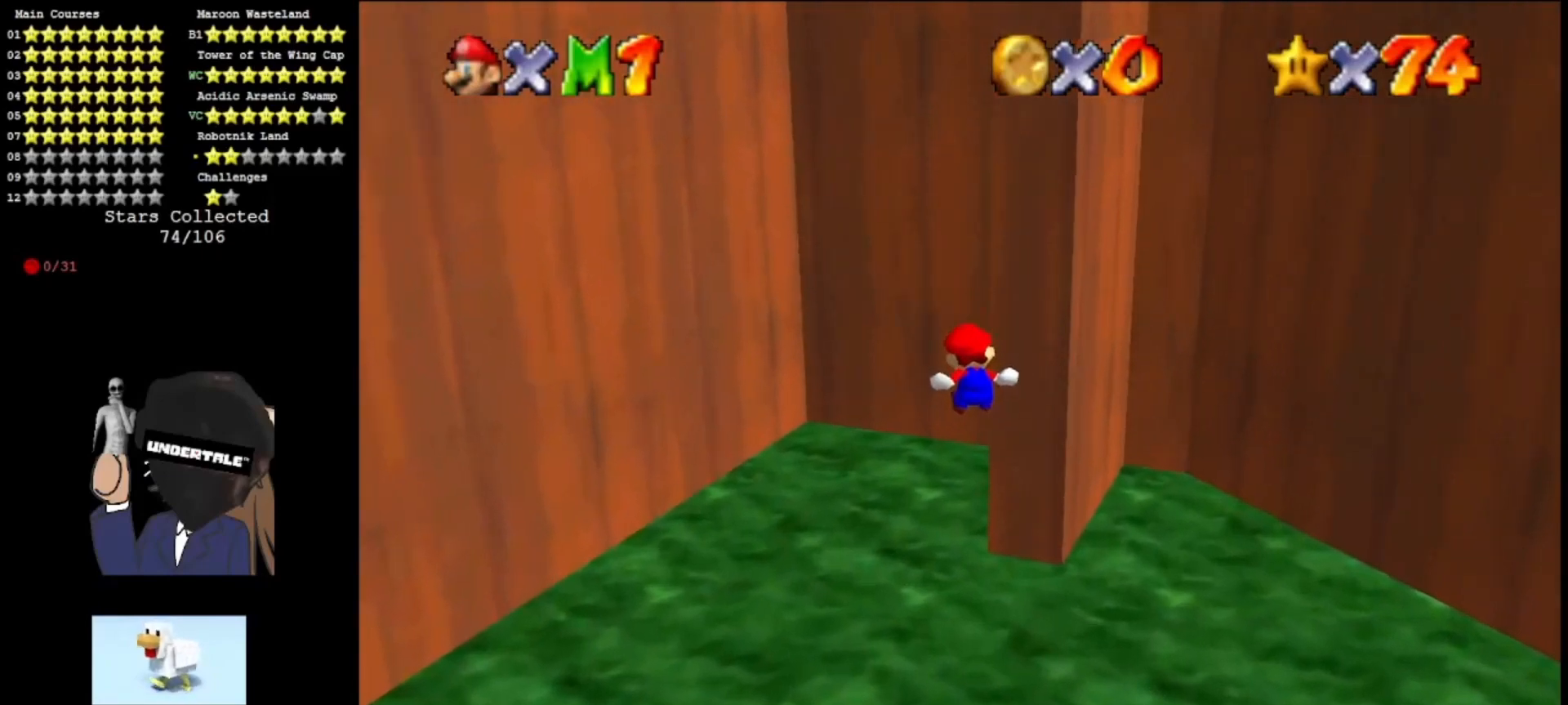
{"buttons": [], "left_stick": "up-left", "events": [[33, "A", "down"], [200, "A", "up"], [233, "A", "down"], [367, "A", "up"], [500, "left_stick", "up-left"]]}
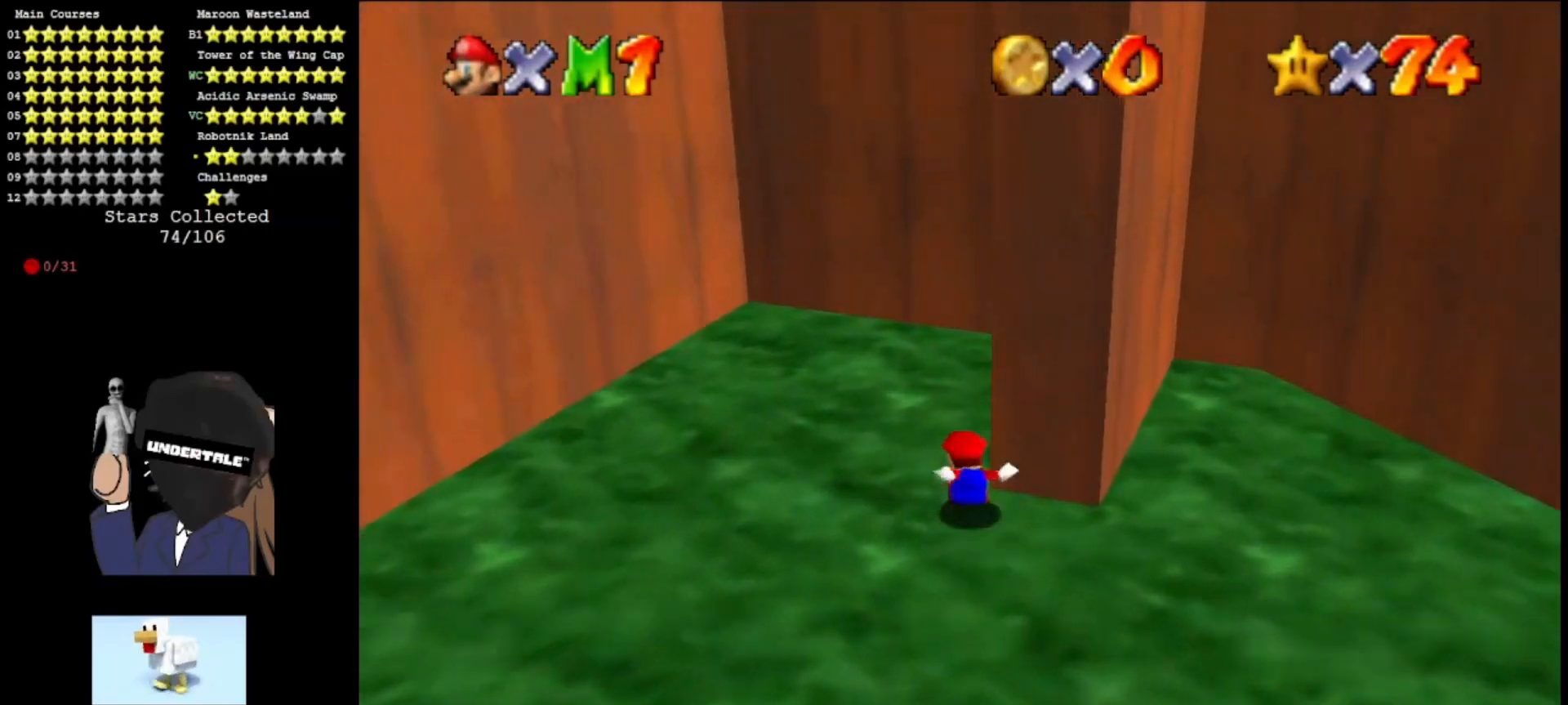
{"buttons": ["A", "Z"], "left_stick": "left", "events": [[367, "Z", "down"], [433, "A", "down"], [500, "left_stick", "left"]]}
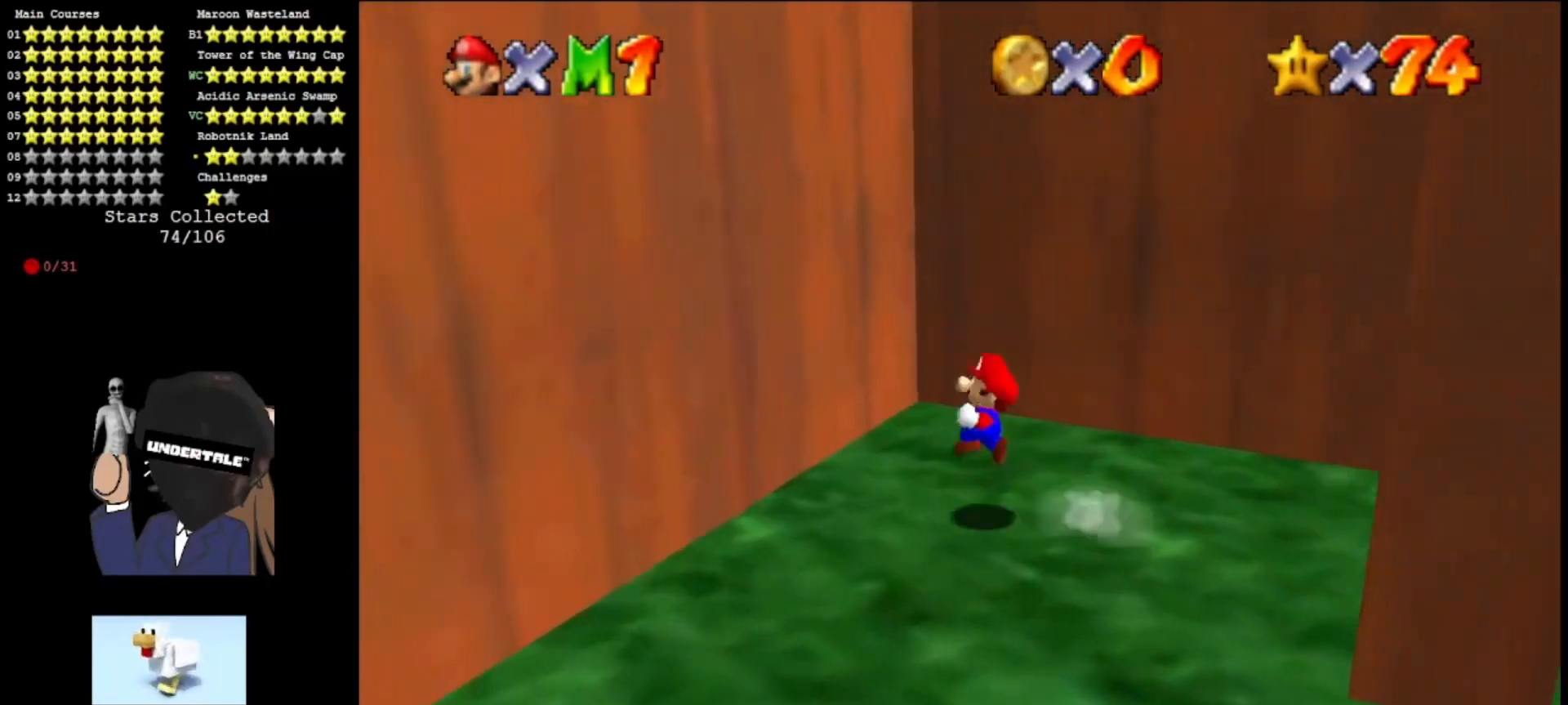
{"buttons": ["A"], "left_stick": "right", "events": [[100, "A", "up"], [100, "Z", "up"], [267, "left_stick", "right"], [300, "A", "down"]]}
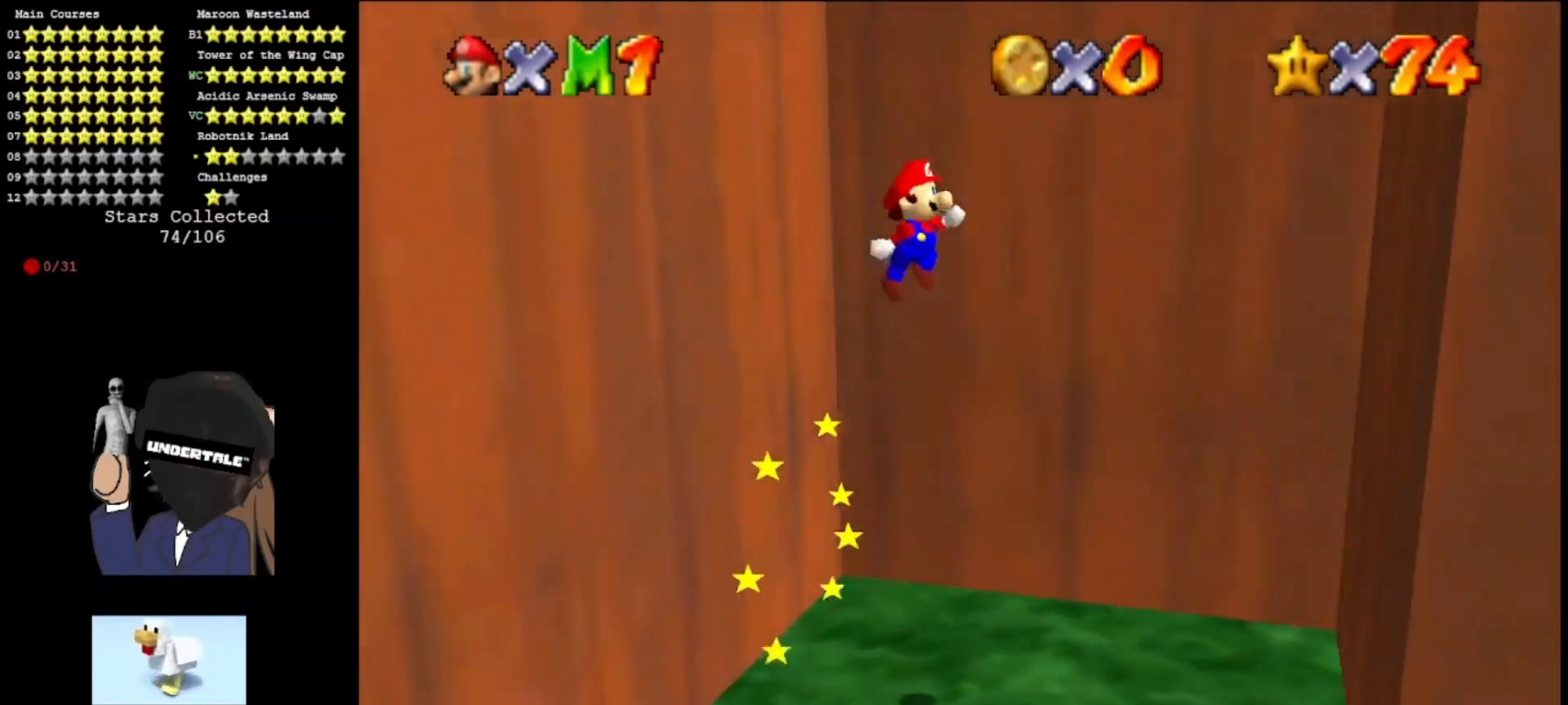
{"buttons": [], "left_stick": "right", "events": [[433, "A", "up"]]}
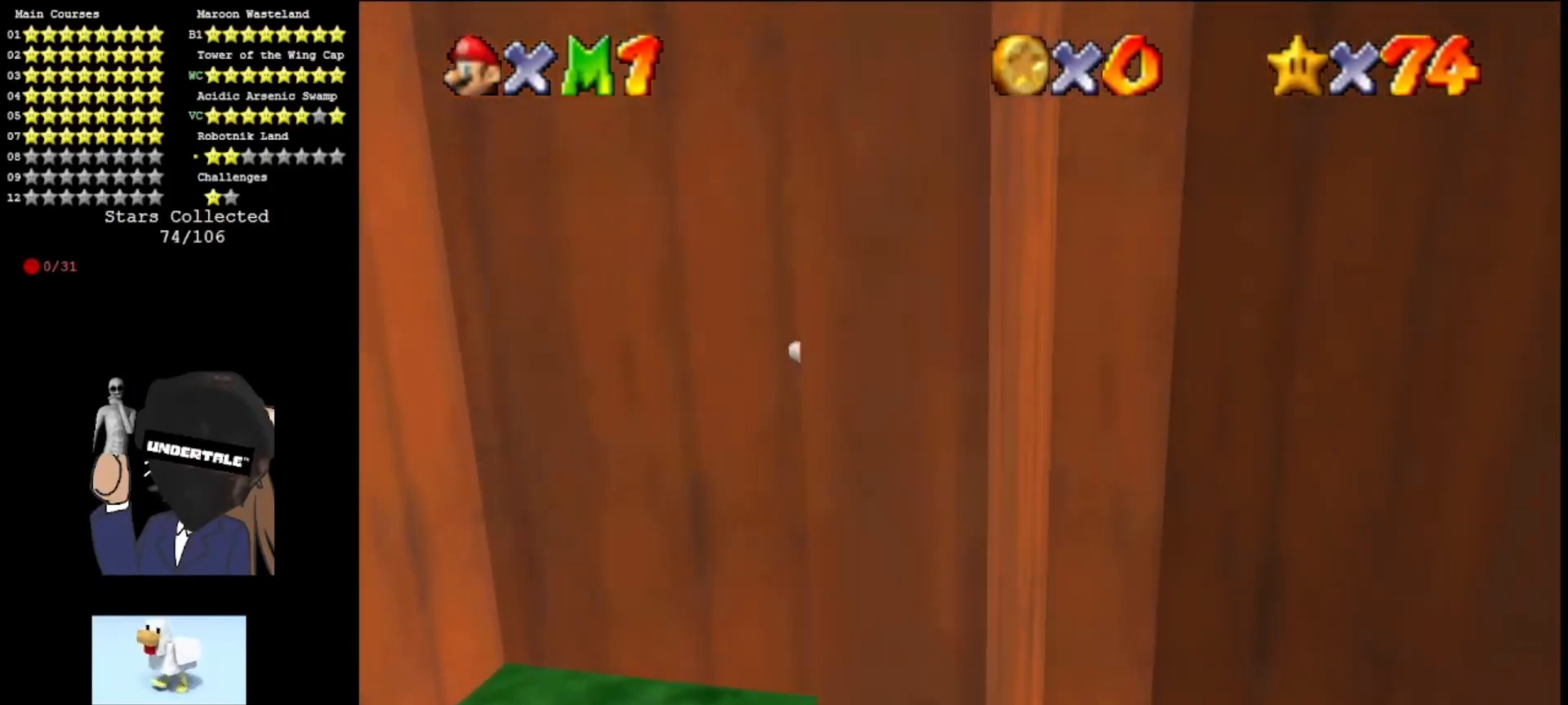
{"buttons": ["A"], "left_stick": "up-left", "events": [[100, "A", "down"], [100, "left_stick", "left"], [233, "left_stick", "up-left"]]}
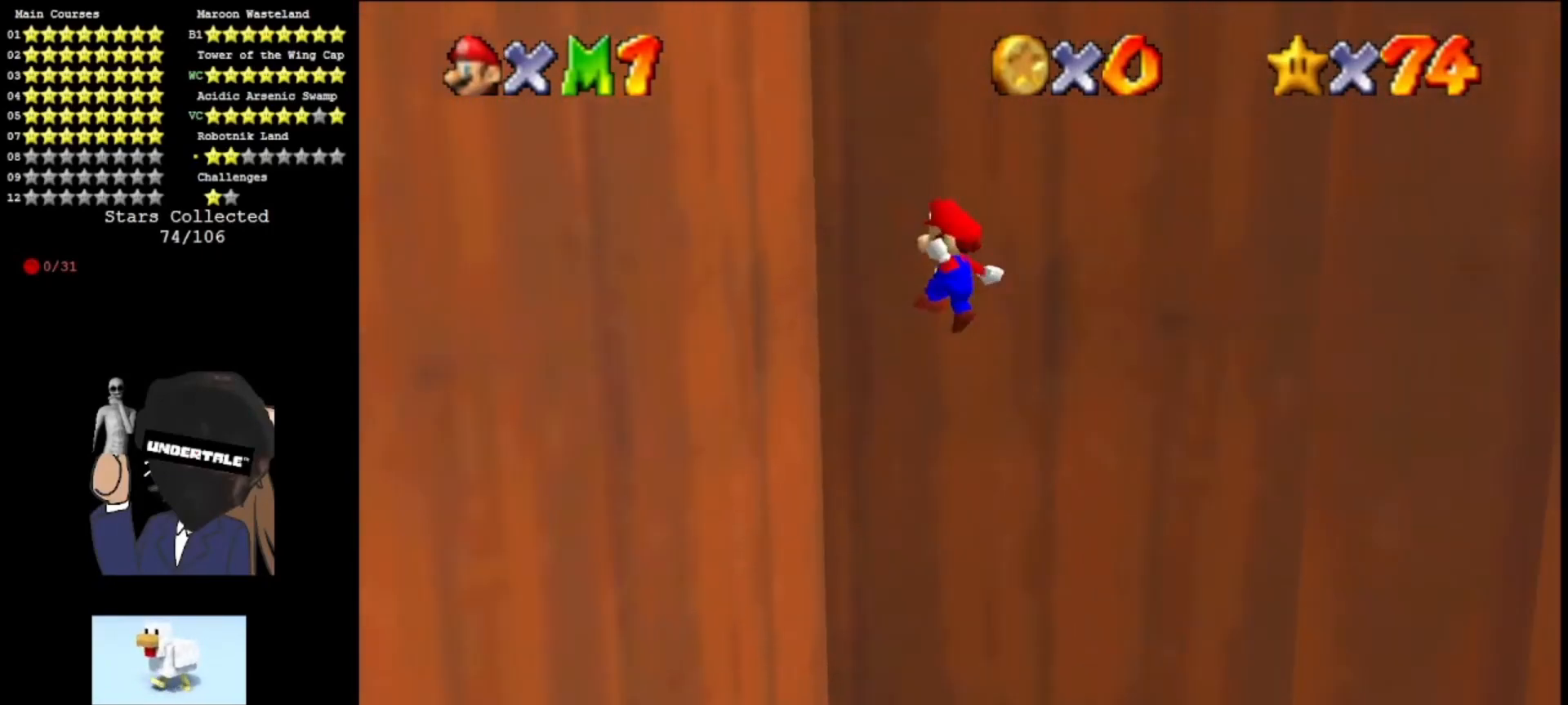
{"buttons": ["A"], "left_stick": "right", "events": [[200, "A", "up"], [267, "left_stick", "left"], [367, "left_stick", "center"], [433, "A", "down"], [433, "left_stick", "right"]]}
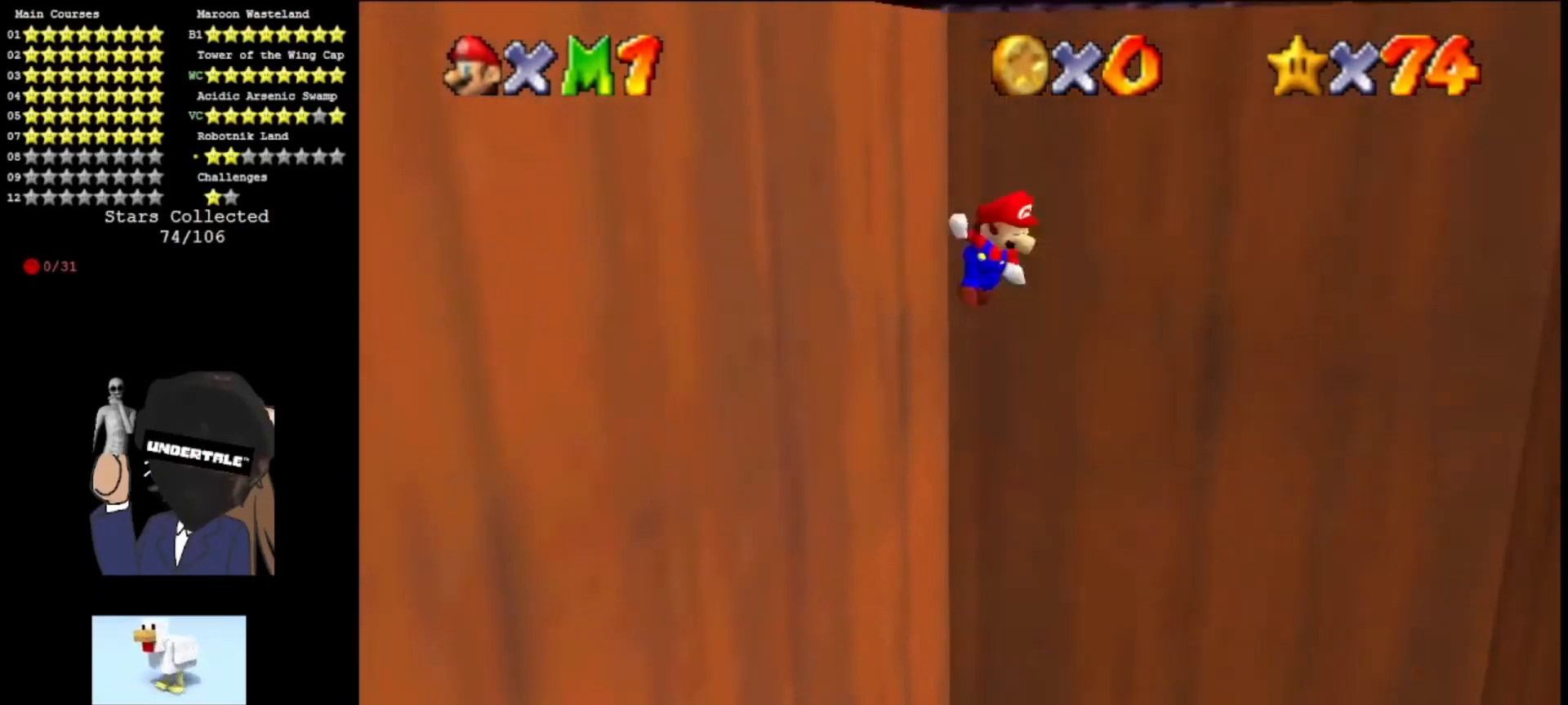
{"buttons": ["A"], "left_stick": "down-right", "events": [[133, "left_stick", "down-right"]]}
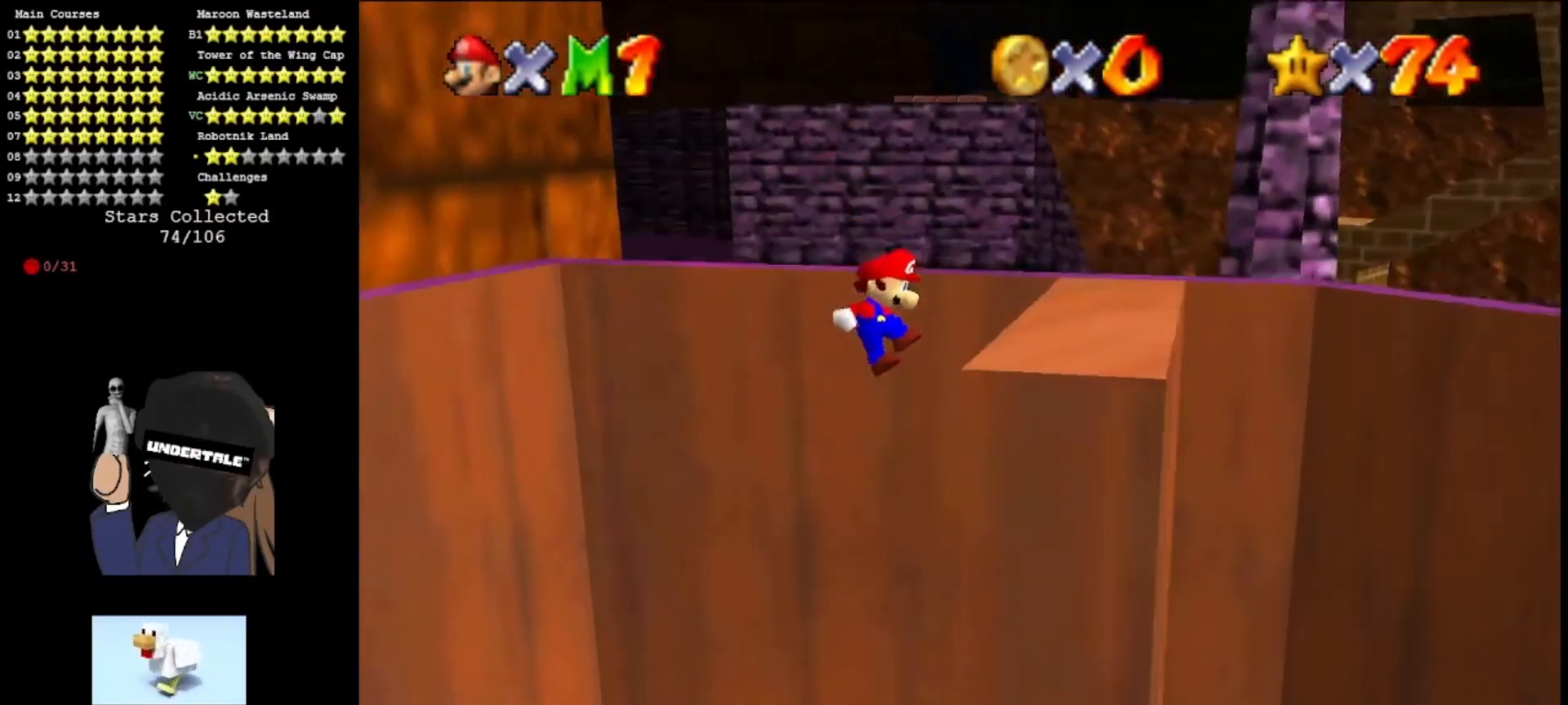
{"buttons": ["A", "C_LEFT"], "left_stick": "up", "events": [[100, "A", "up"], [233, "A", "down"], [233, "C_LEFT", "down"], [233, "left_stick", "right"], [367, "C_LEFT", "up"], [433, "C_LEFT", "down"], [467, "left_stick", "up"]]}
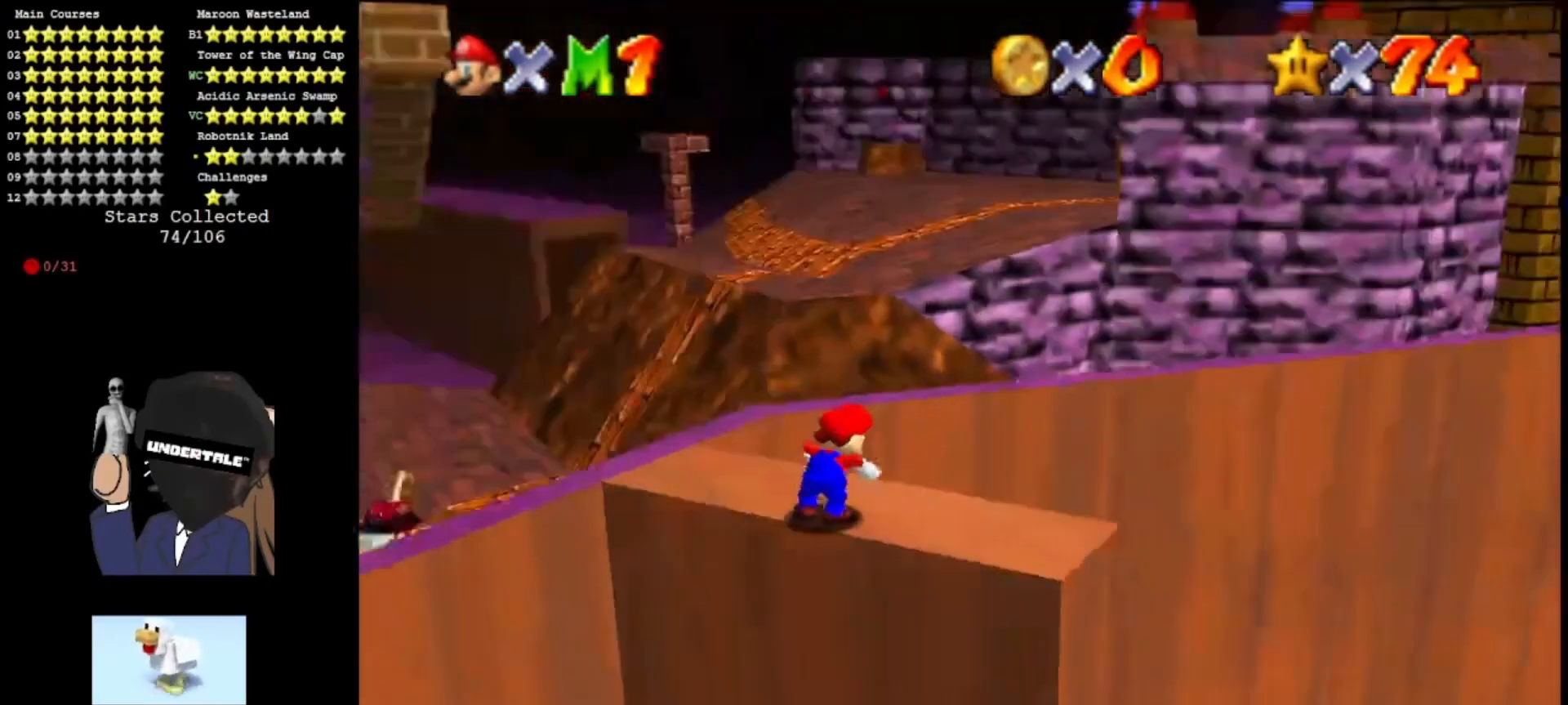
{"buttons": [], "left_stick": "up-left", "events": [[100, "C_LEFT", "up"], [133, "A", "up"], [200, "left_stick", "up-left"]]}
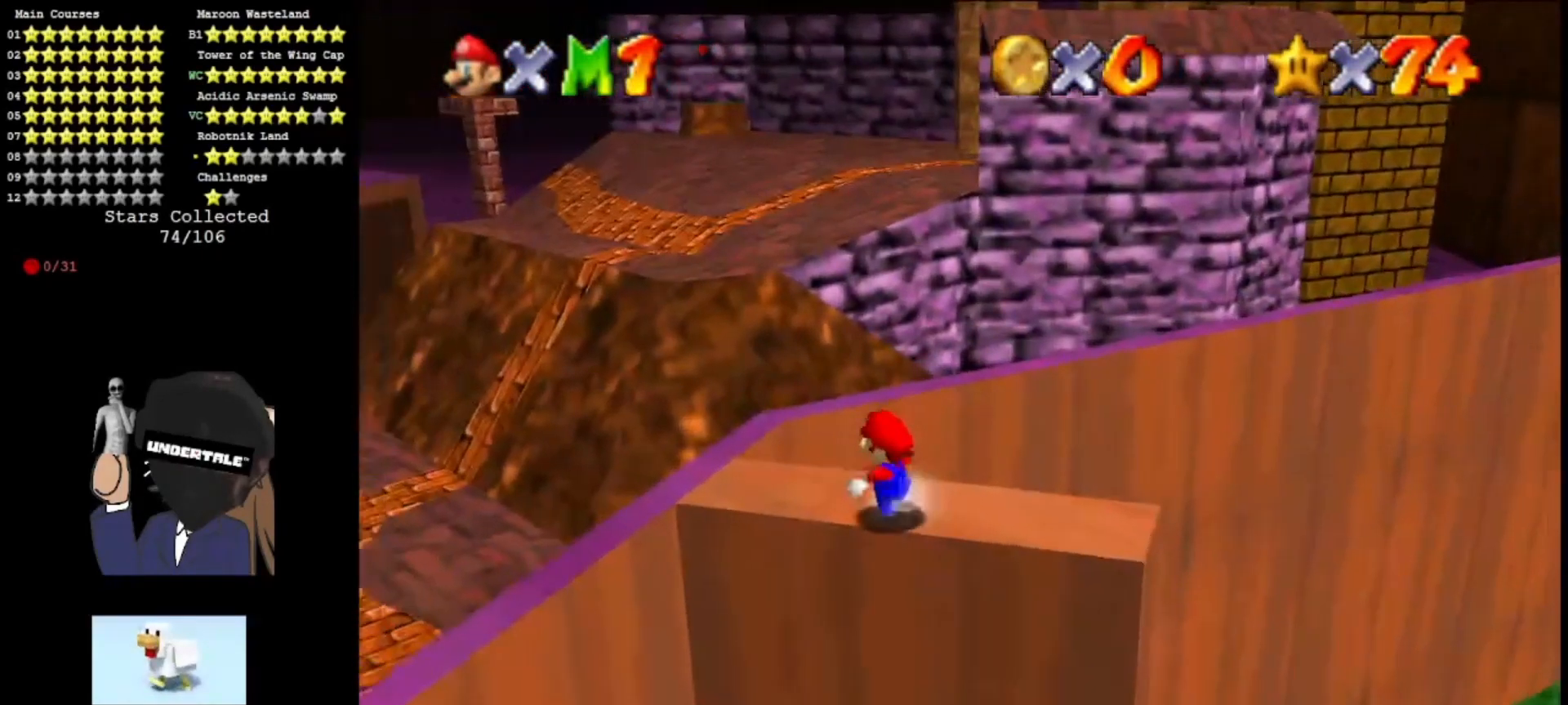
{"buttons": ["A", "Z"], "left_stick": "up", "events": [[367, "left_stick", "up"], [433, "Z", "down"], [467, "A", "down"]]}
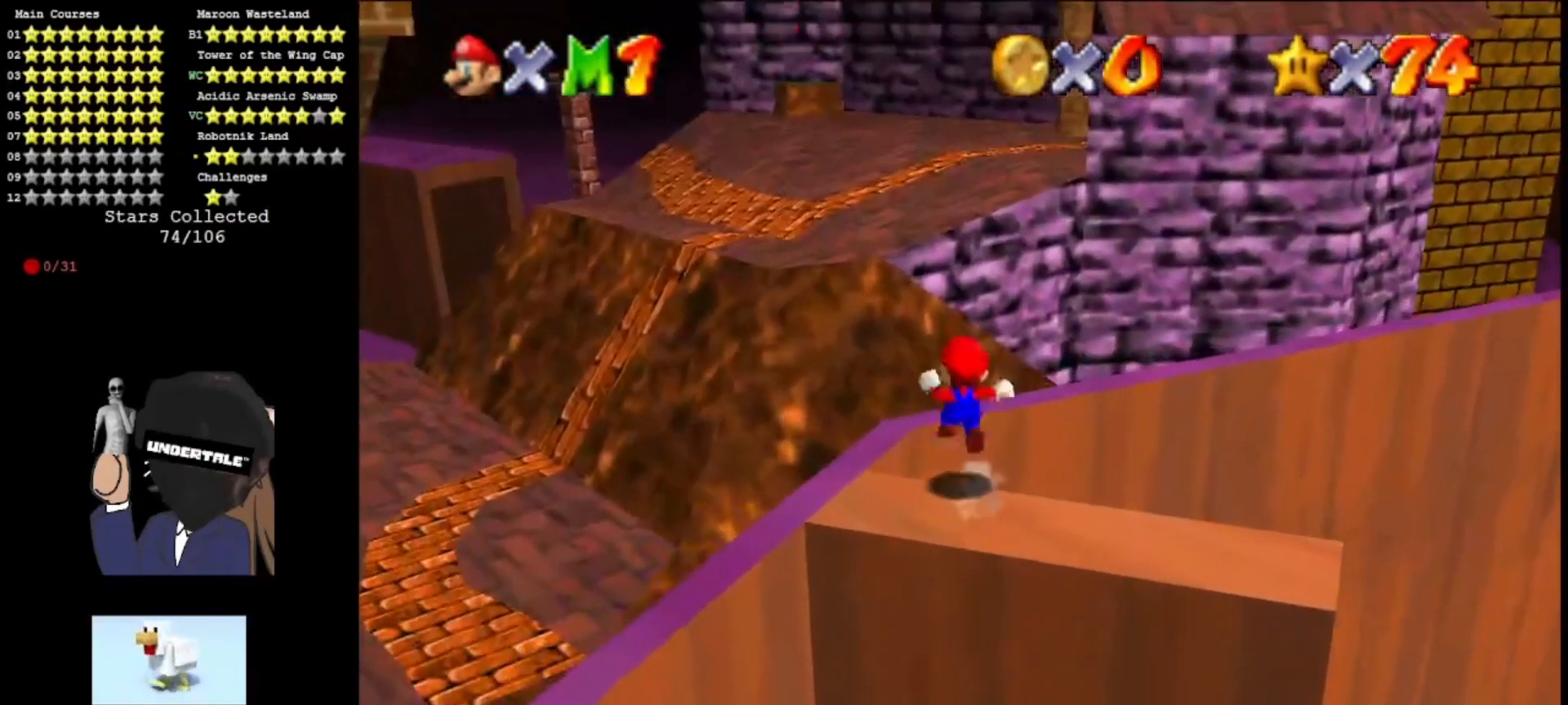
{"buttons": ["A"], "left_stick": "up", "events": [[167, "Z", "up"]]}
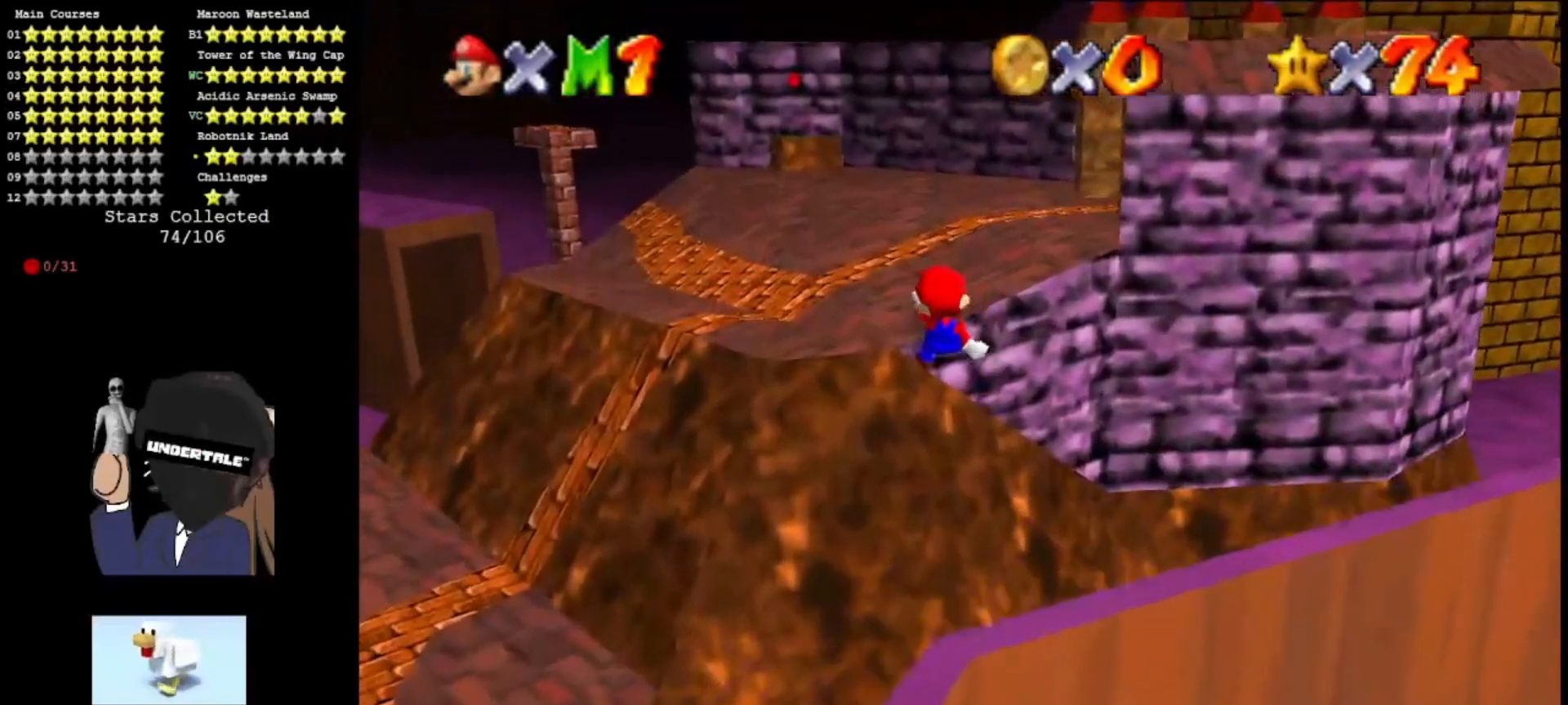
{"buttons": ["A"], "left_stick": "up", "events": []}
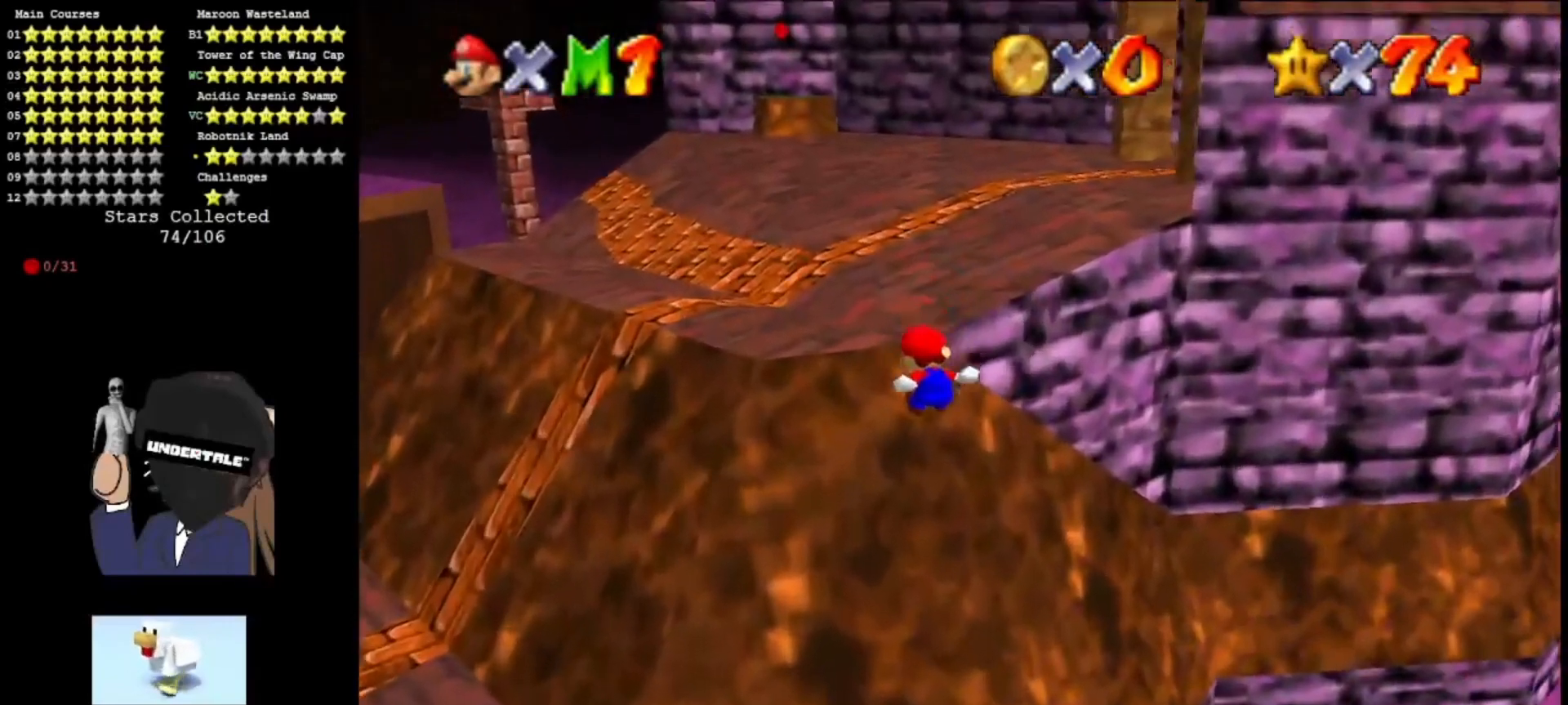
{"buttons": [], "left_stick": "up-right", "events": [[33, "C_RIGHT", "down"], [167, "C_RIGHT", "up"], [367, "left_stick", "up-right"], [467, "A", "up"]]}
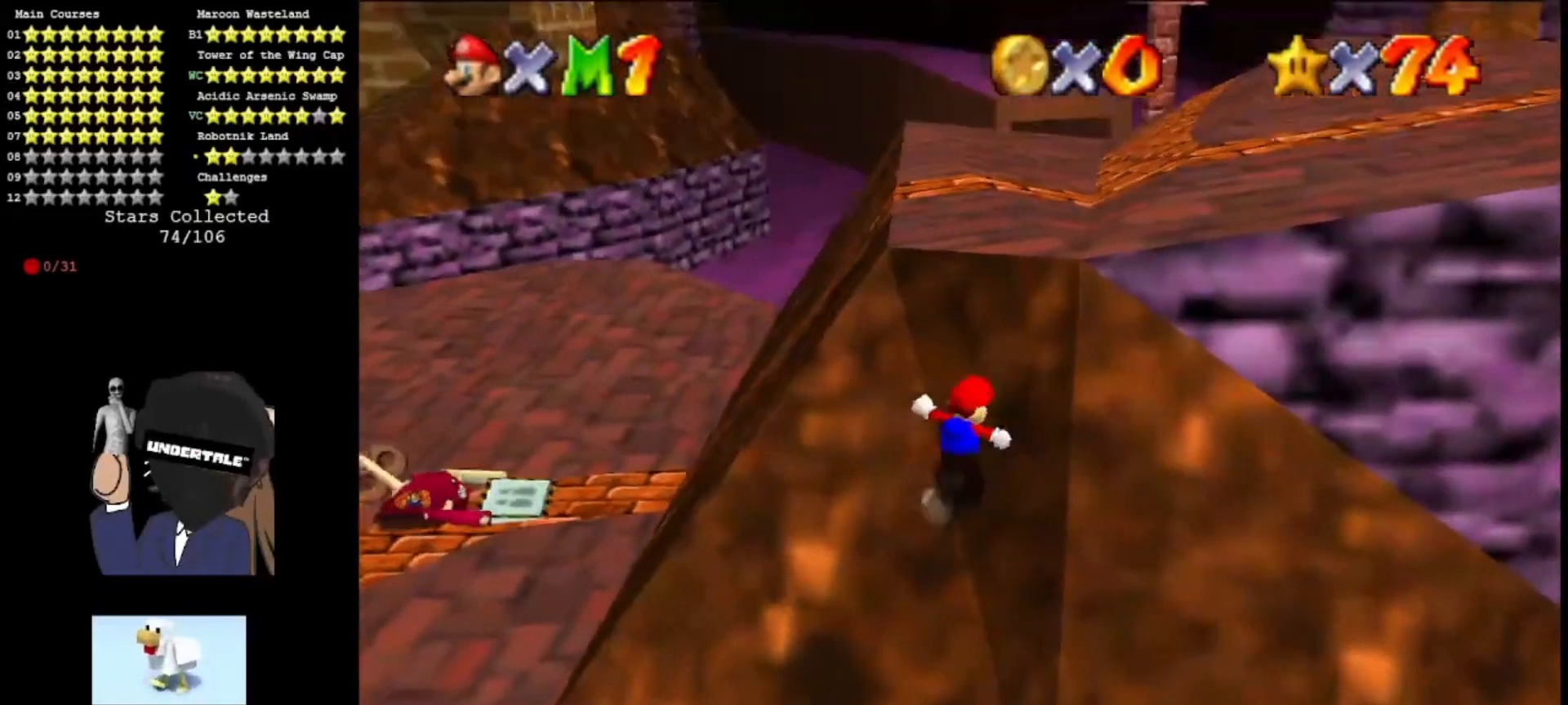
{"buttons": ["A"], "left_stick": "up-right", "events": [[267, "A", "down"], [433, "B", "down"], [500, "B", "up"]]}
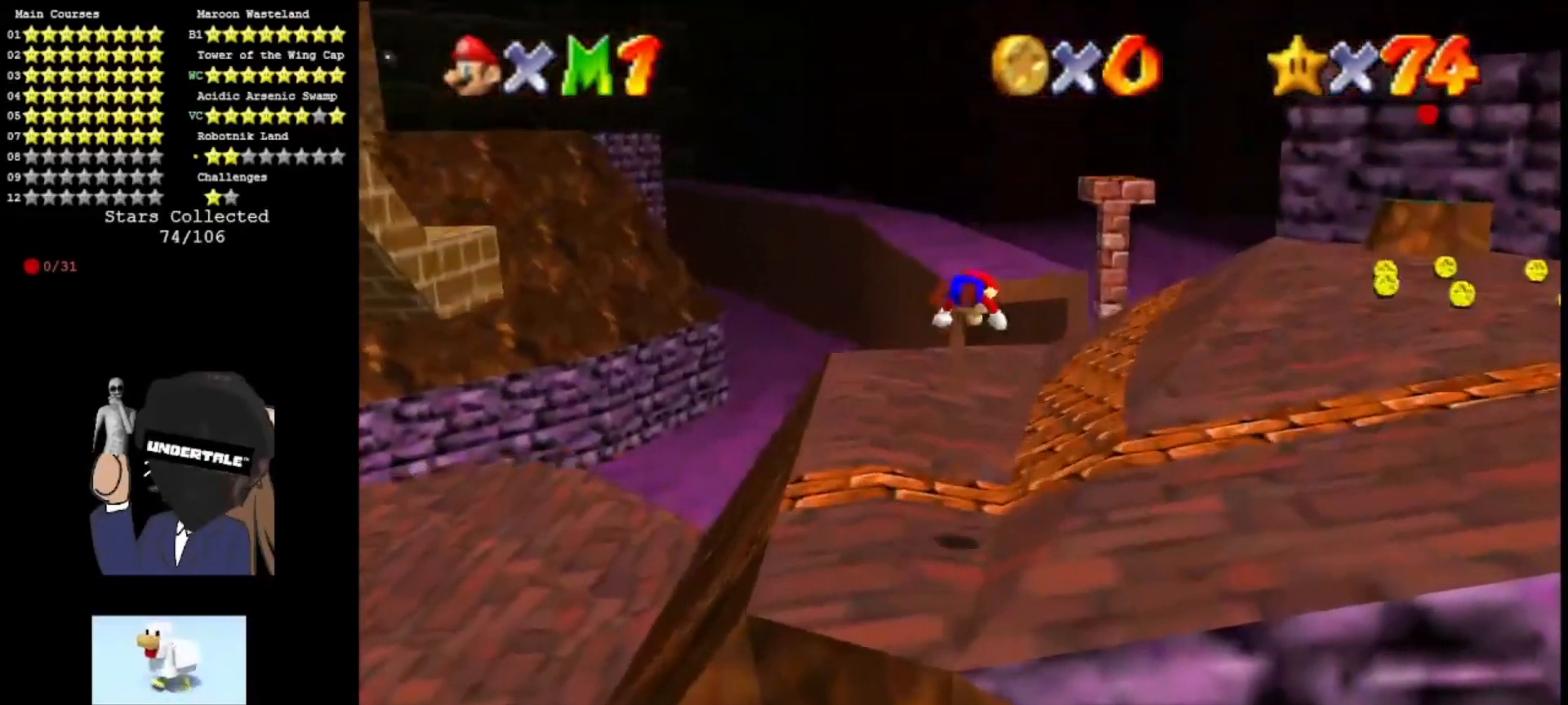
{"buttons": [], "left_stick": "up-right", "events": [[133, "A", "up"]]}
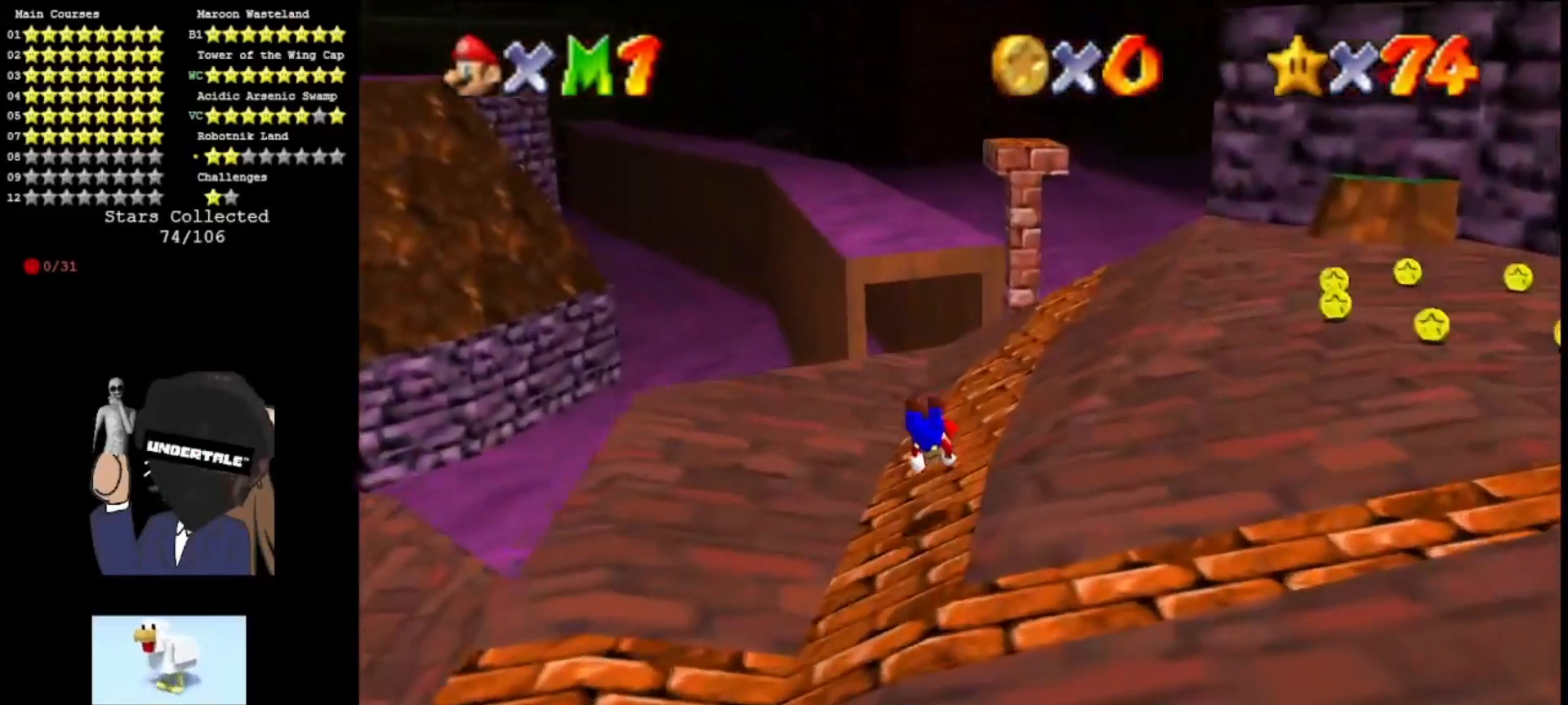
{"buttons": [], "left_stick": "up-right", "events": [[167, "A", "down"], [200, "B", "down"], [300, "B", "up"], [333, "A", "up"]]}
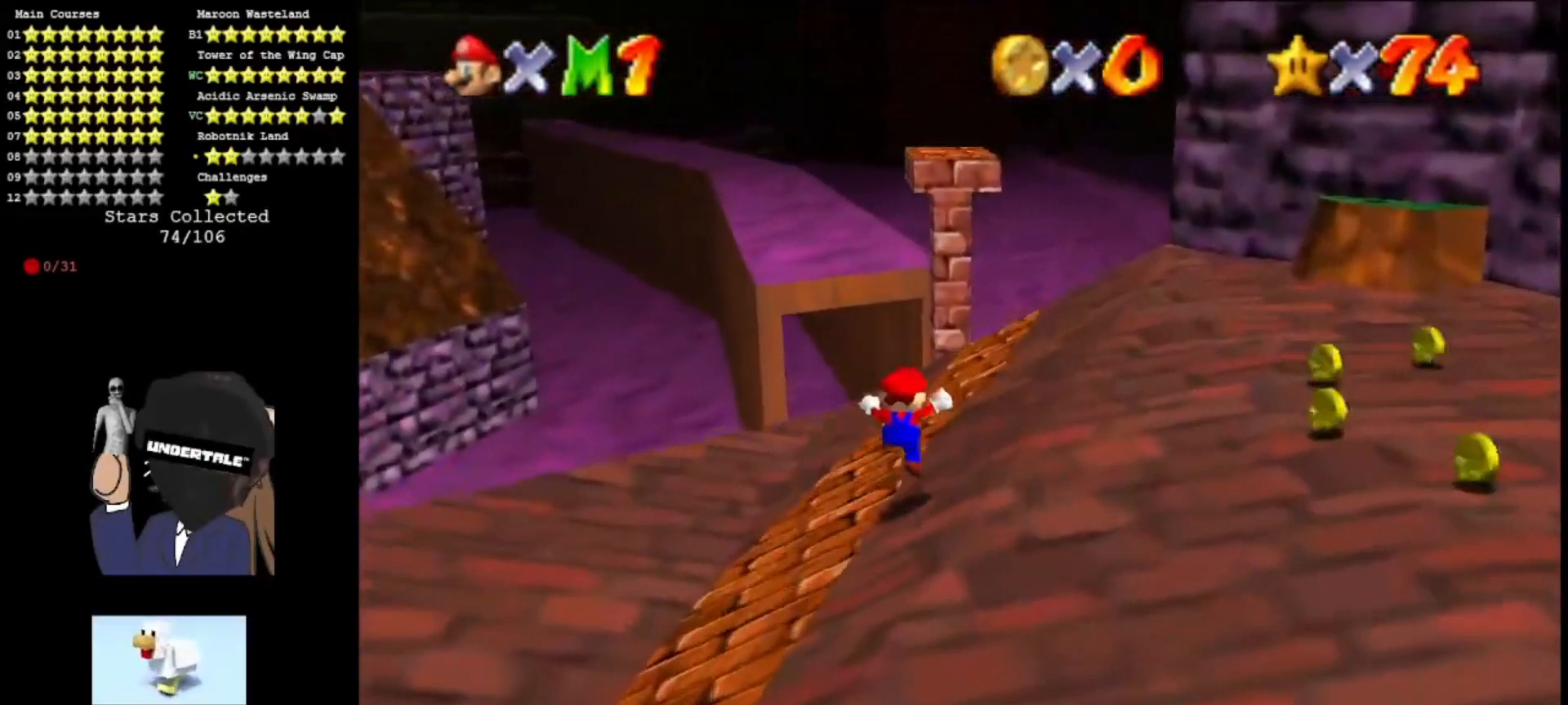
{"buttons": ["A", "Z"], "left_stick": "up", "events": [[67, "left_stick", "up"], [333, "Z", "down"], [400, "A", "down"]]}
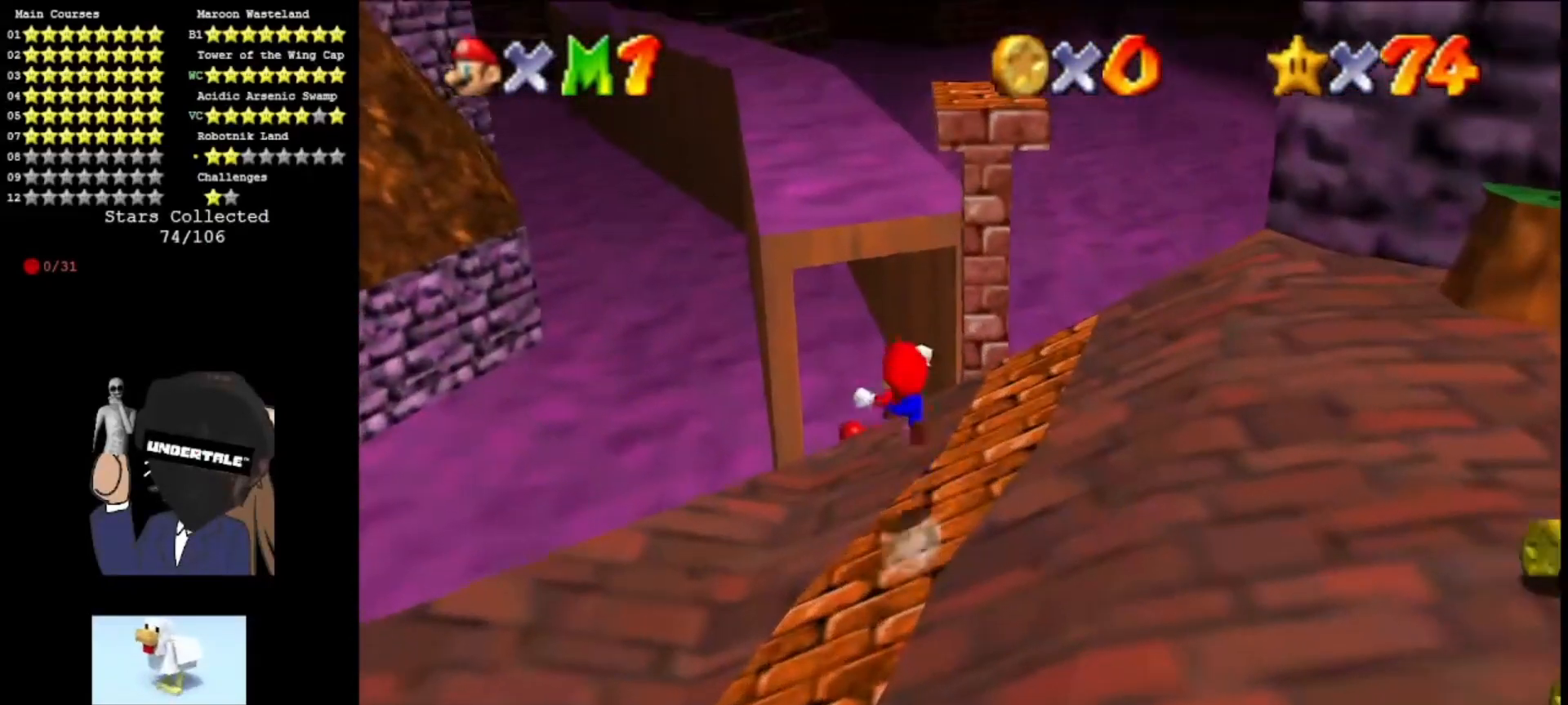
{"buttons": ["A"], "left_stick": "down-right", "events": [[267, "Z", "up"], [300, "left_stick", "right"], [367, "left_stick", "down-right"]]}
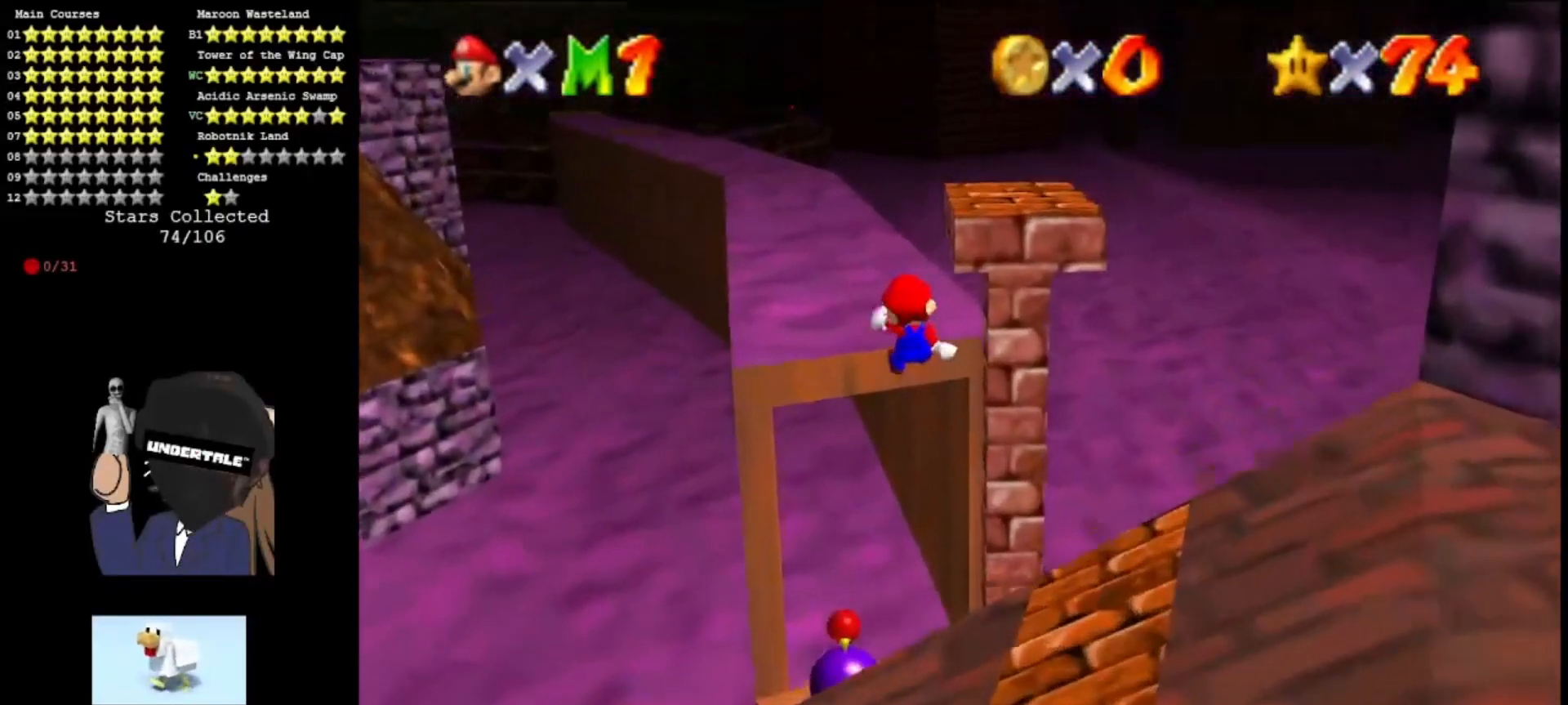
{"buttons": ["A"], "left_stick": "up", "events": [[100, "C_LEFT", "down"], [233, "C_LEFT", "up"], [267, "left_stick", "center"], [433, "left_stick", "up"]]}
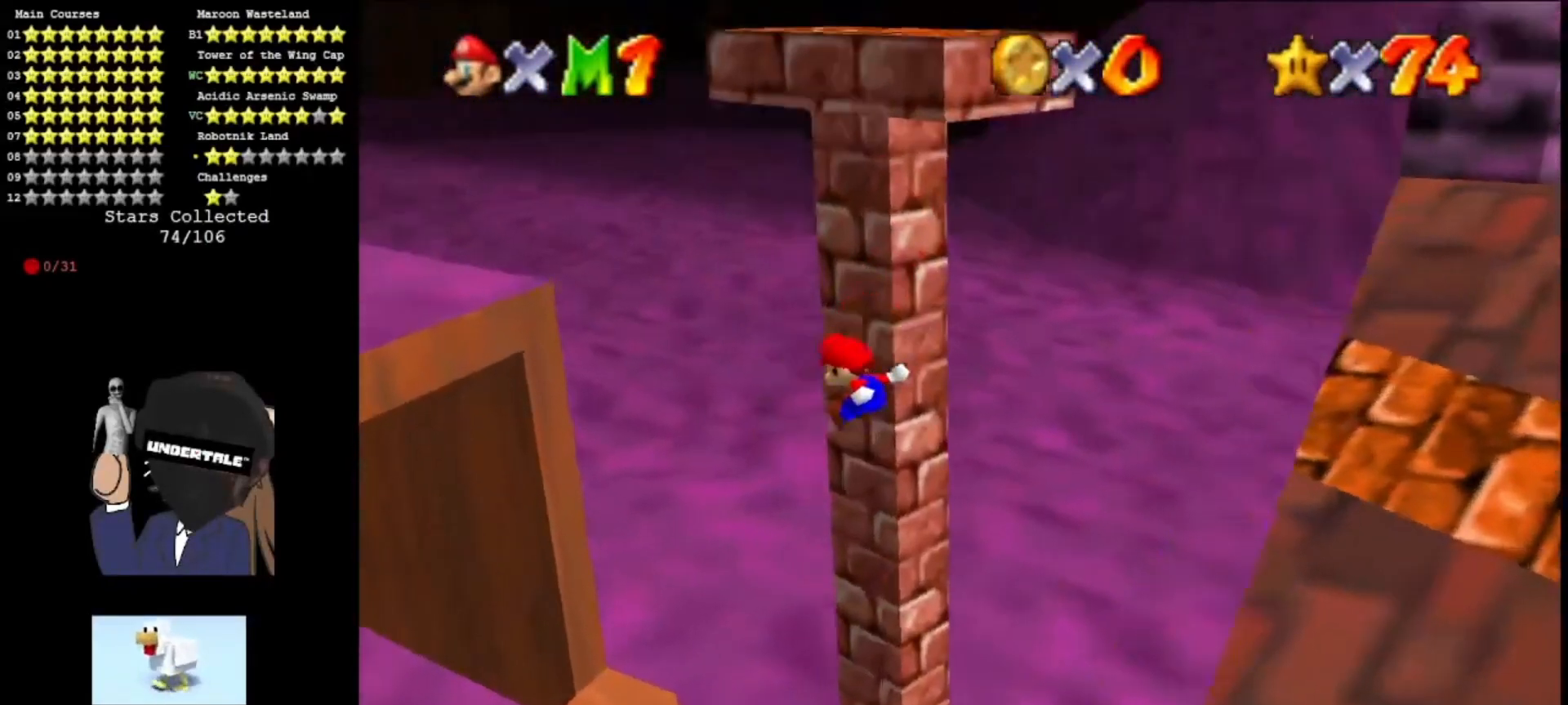
{"buttons": ["A"], "left_stick": "up", "events": [[67, "A", "up"], [167, "A", "down"], [167, "left_stick", "up-right"], [267, "left_stick", "up"], [300, "A", "up"], [333, "A", "down"]]}
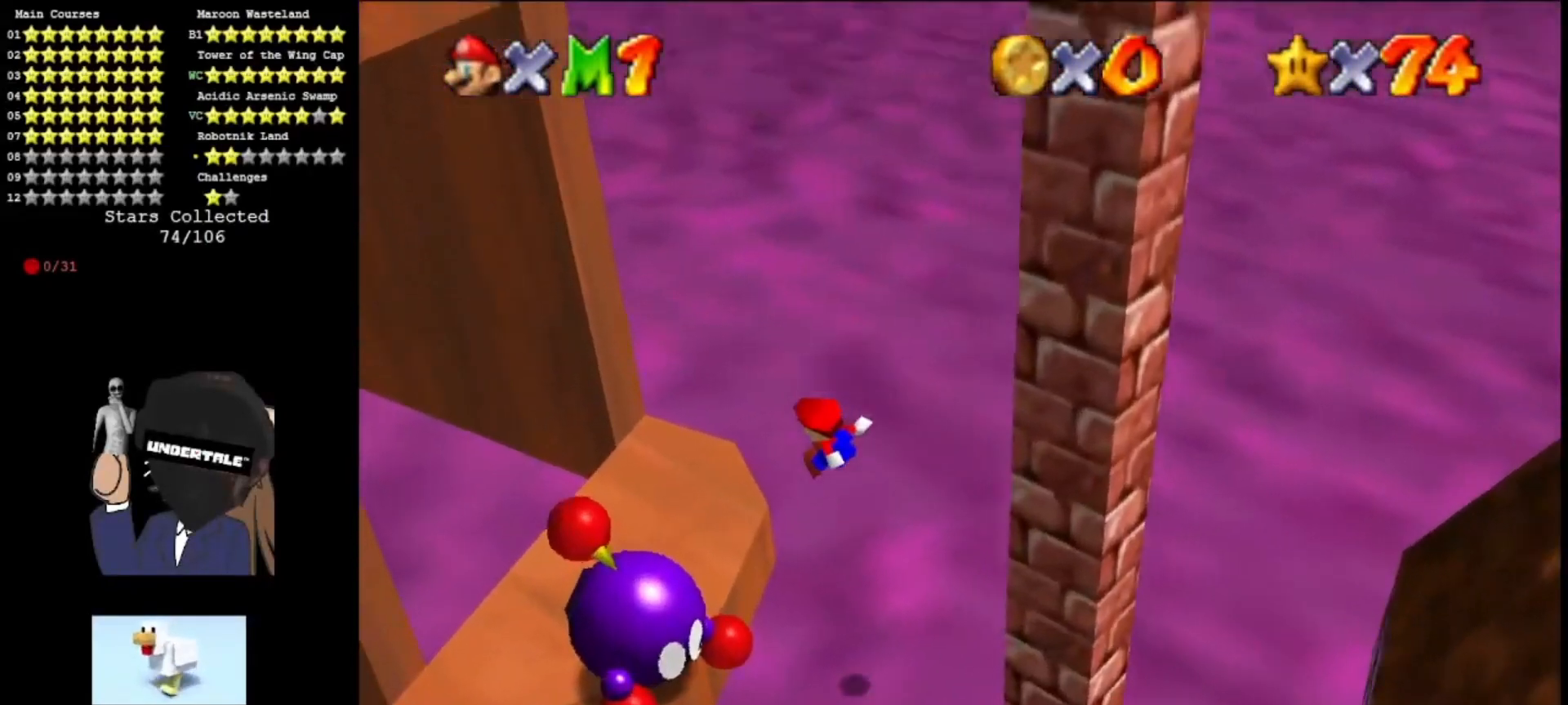
{"buttons": [], "left_stick": "up-left", "events": [[33, "A", "up"], [267, "left_stick", "center"], [300, "A", "down"], [400, "left_stick", "up-left"], [500, "A", "up"]]}
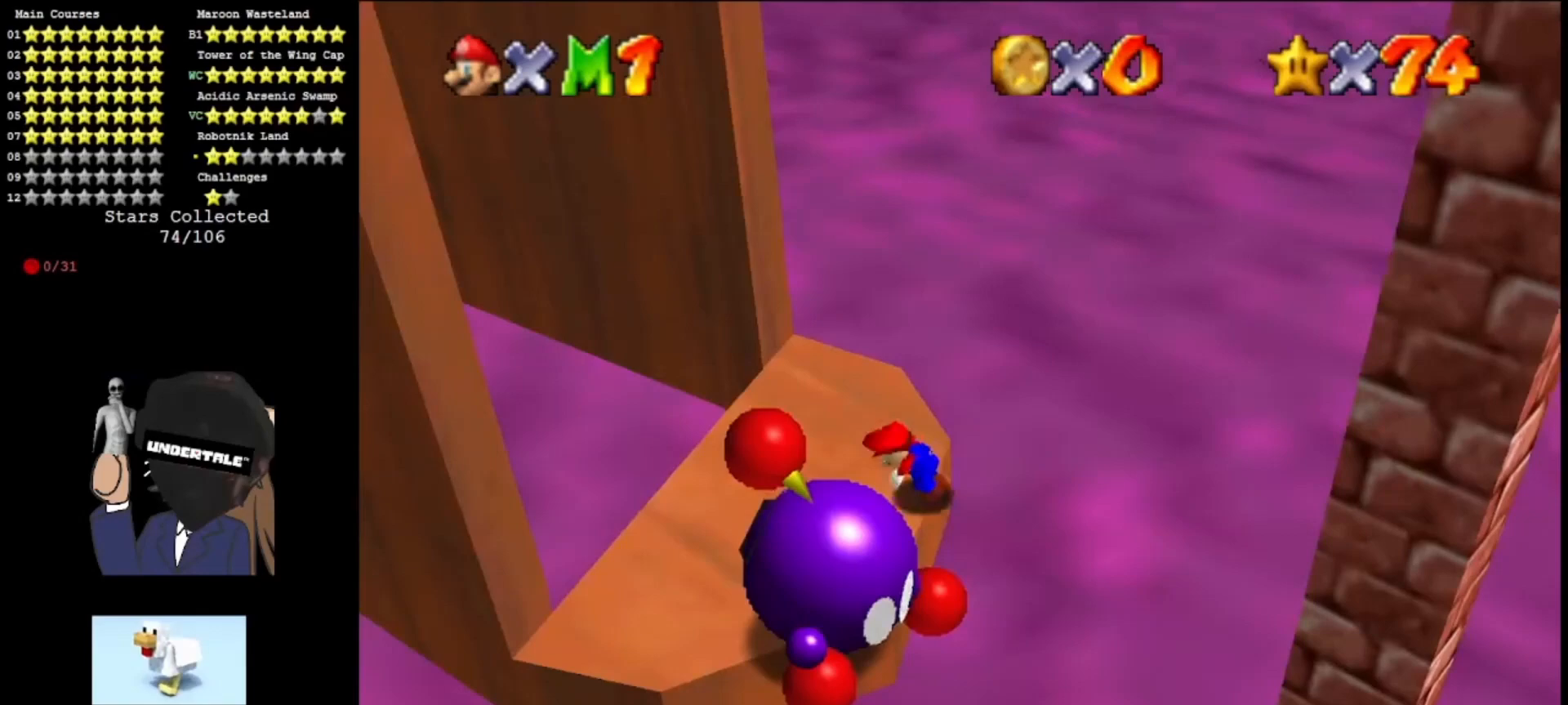
{"buttons": [], "left_stick": "left", "events": [[267, "left_stick", "left"]]}
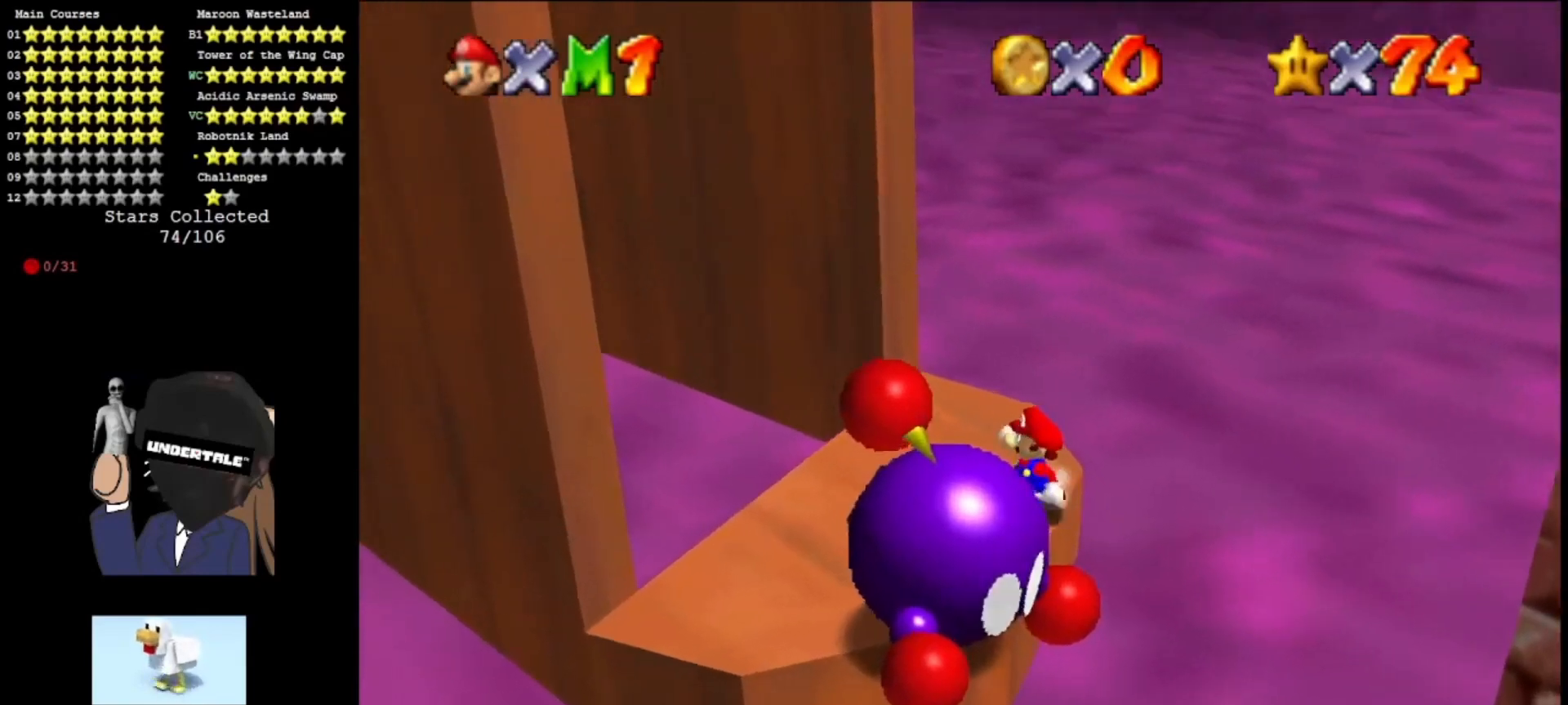
{"buttons": [], "left_stick": "left", "events": []}
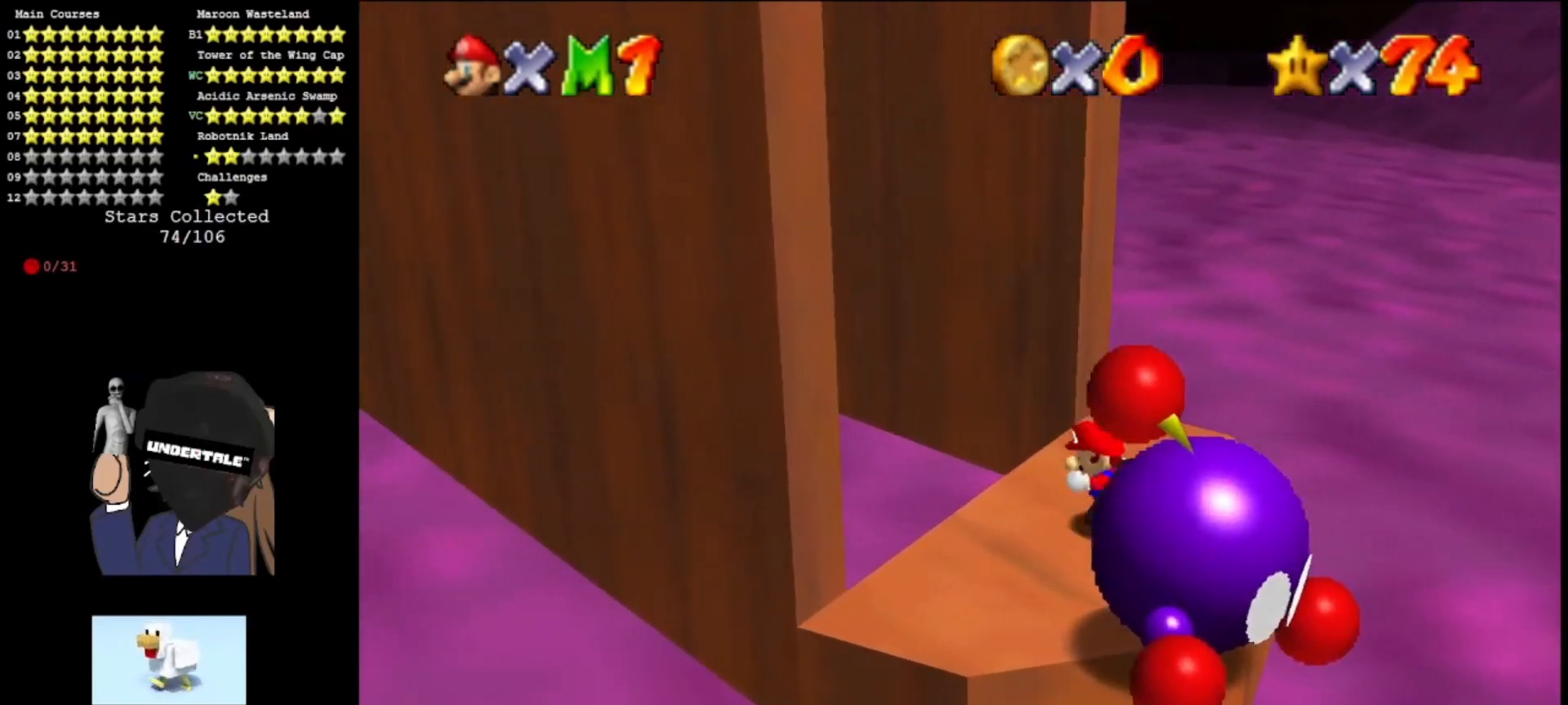
{"buttons": ["A", "C_RIGHT"], "left_stick": "up", "events": [[167, "left_stick", "down-left"], [333, "left_stick", "up"], [433, "A", "down"], [467, "C_RIGHT", "down"]]}
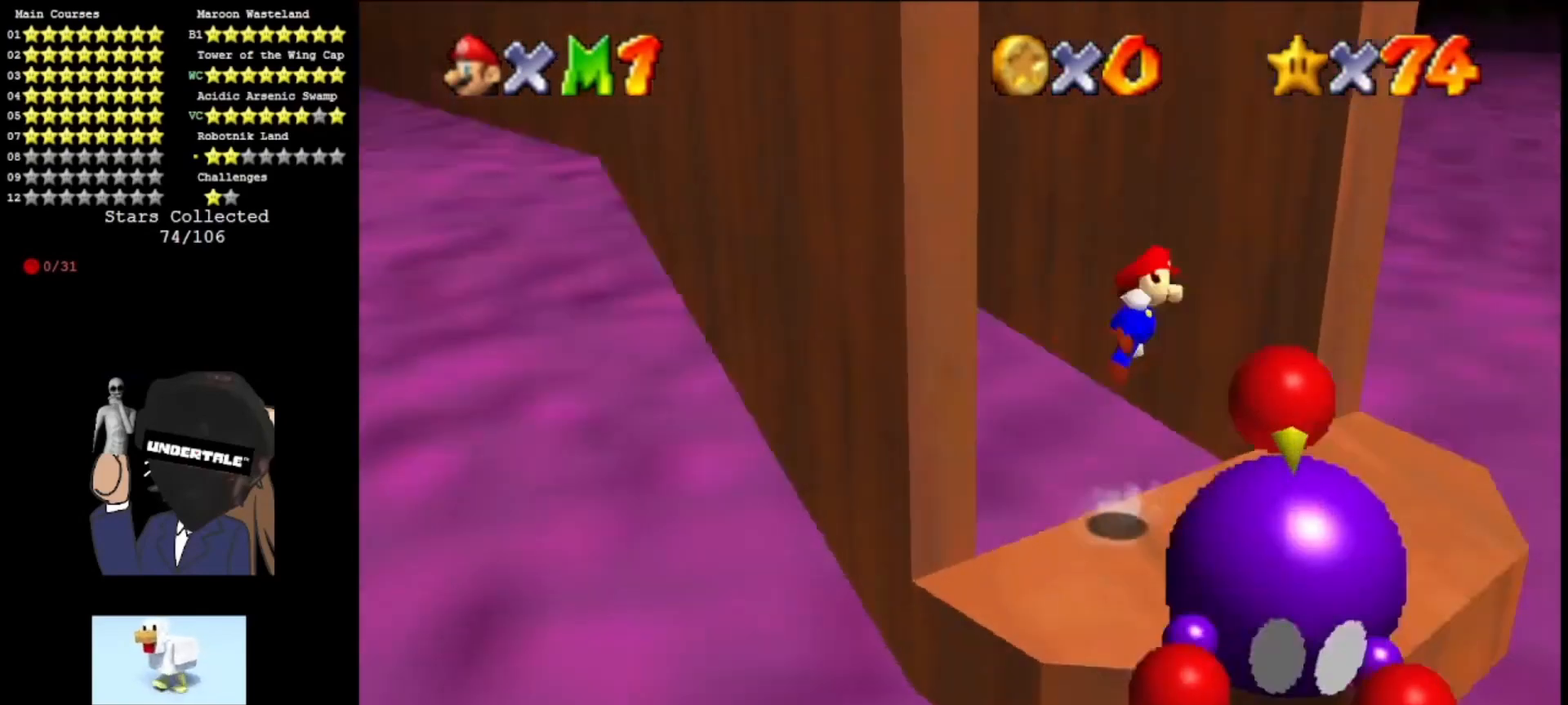
{"buttons": ["A"], "left_stick": "up-right", "events": [[233, "C_RIGHT", "up"], [433, "left_stick", "up-right"]]}
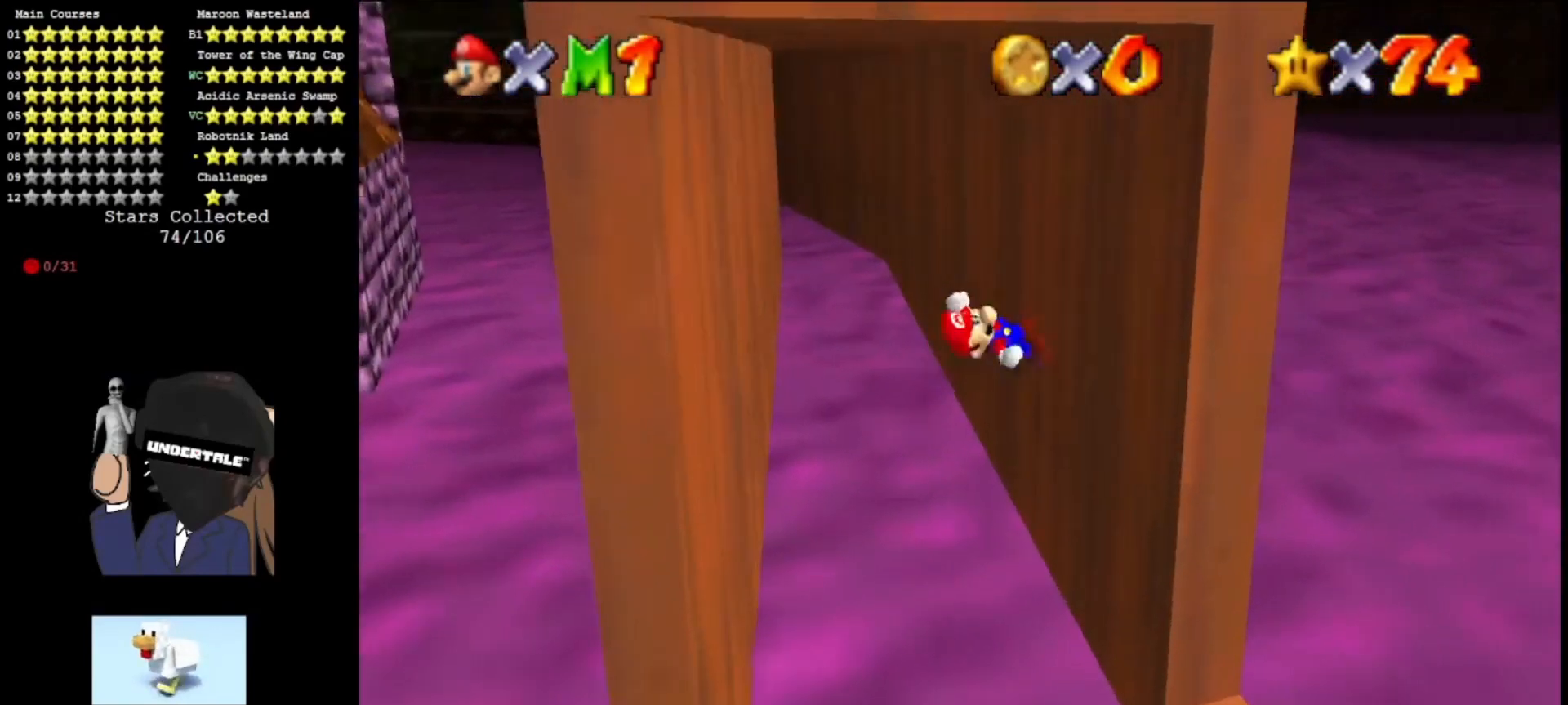
{"buttons": ["A"], "left_stick": "up-left", "events": [[33, "A", "up"], [433, "A", "down"], [433, "left_stick", "up-left"]]}
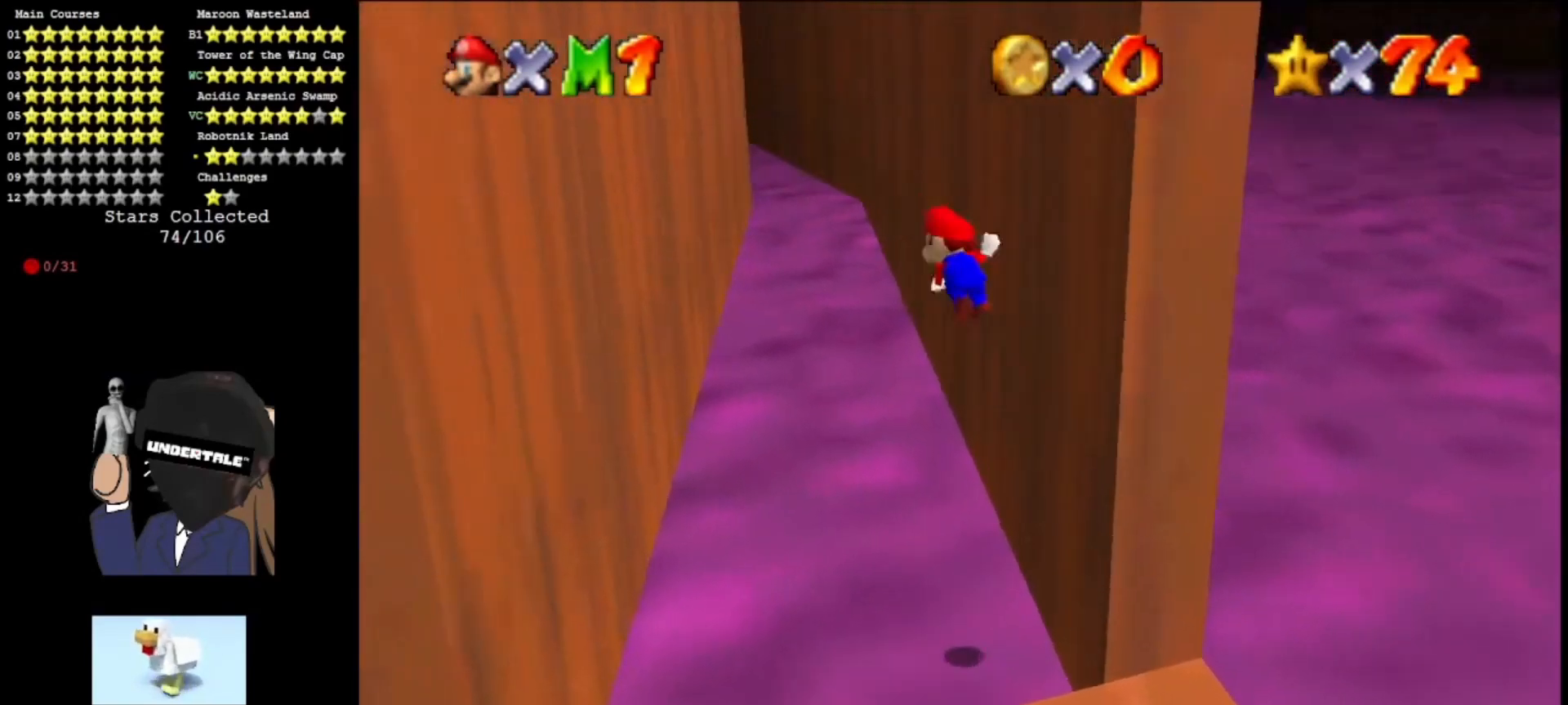
{"buttons": [], "left_stick": "up-left", "events": [[133, "A", "up"], [133, "C_UP", "down"], [233, "C_UP", "up"]]}
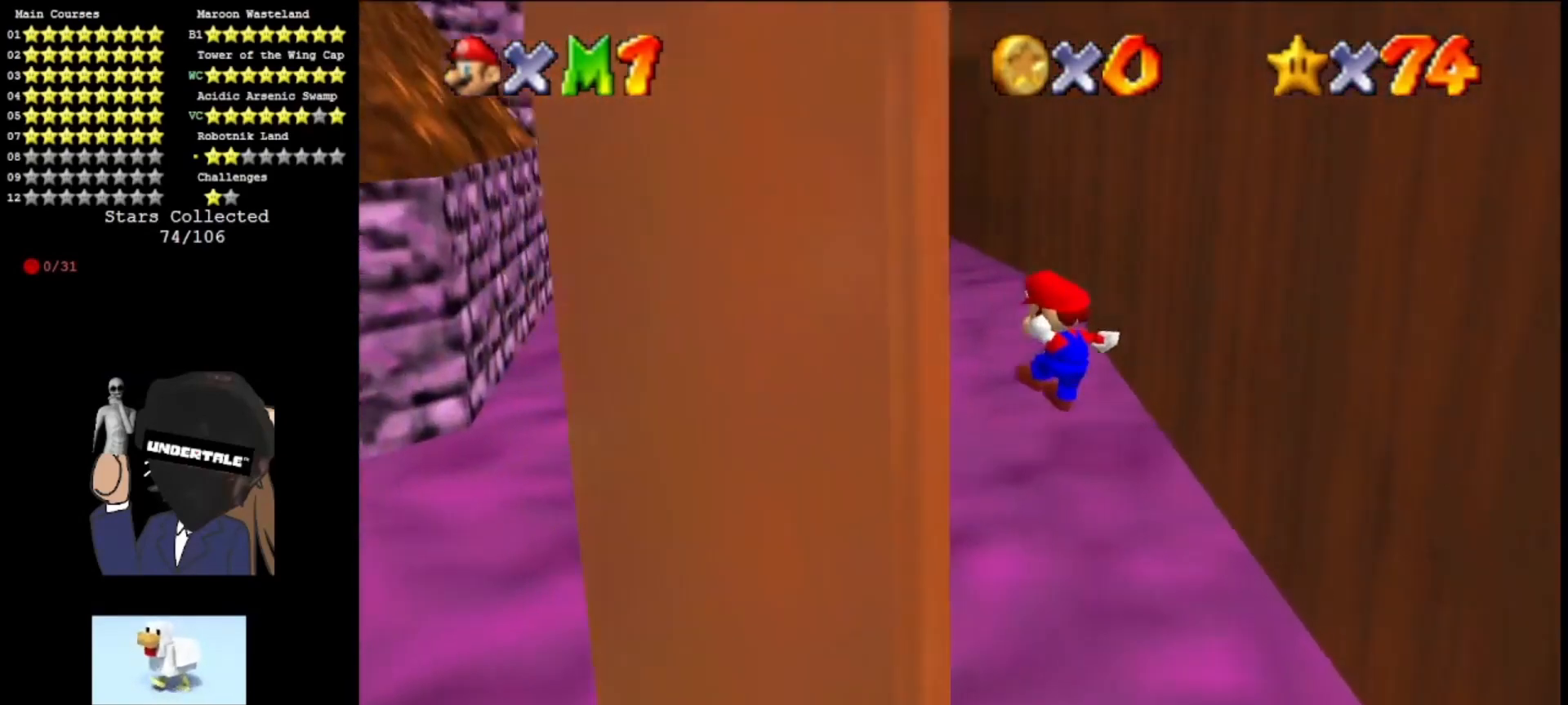
{"buttons": ["A"], "left_stick": "up", "events": [[167, "A", "down"], [167, "left_stick", "up"], [400, "A", "up"], [500, "A", "down"]]}
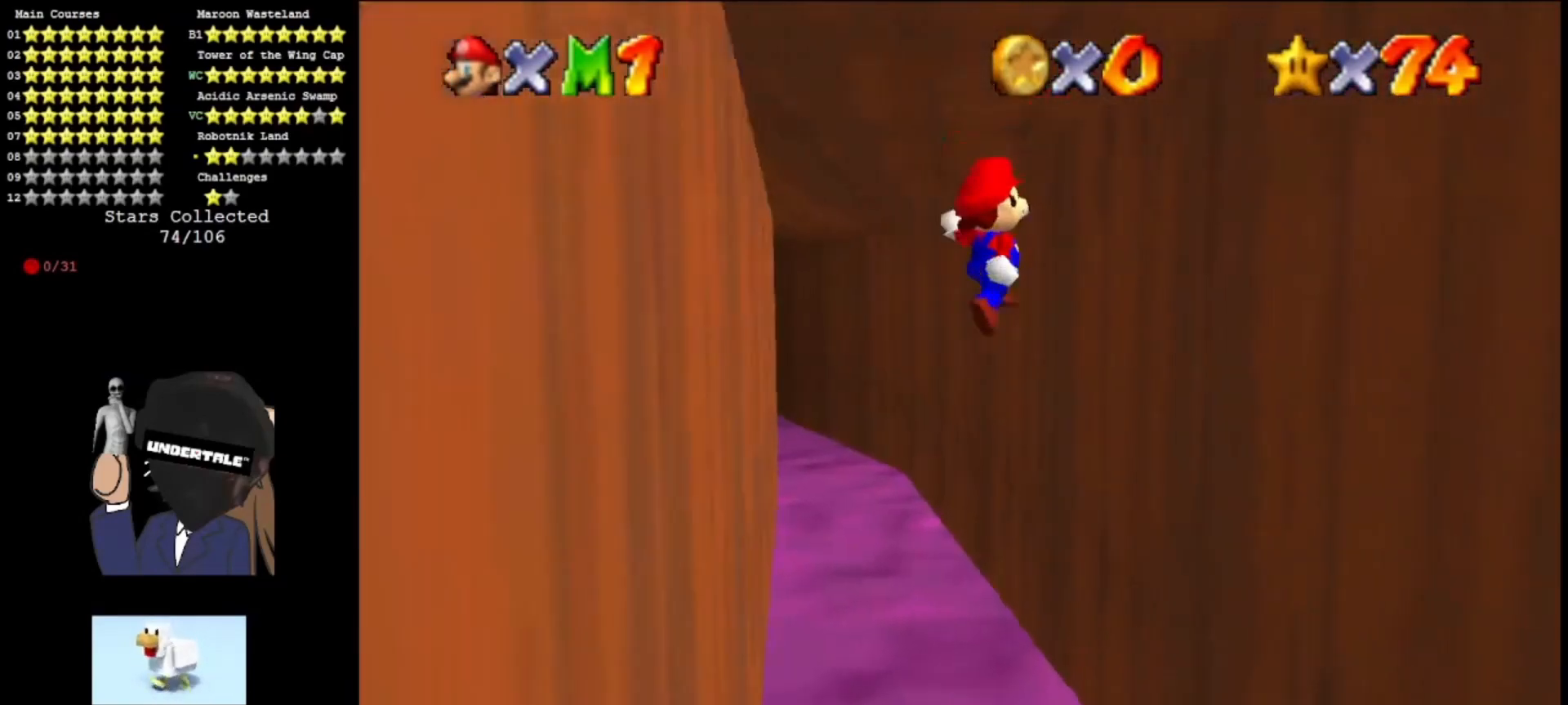
{"buttons": ["A"], "left_stick": "up-left", "events": [[100, "A", "up"], [100, "left_stick", "up-right"], [467, "A", "down"], [500, "left_stick", "up-left"]]}